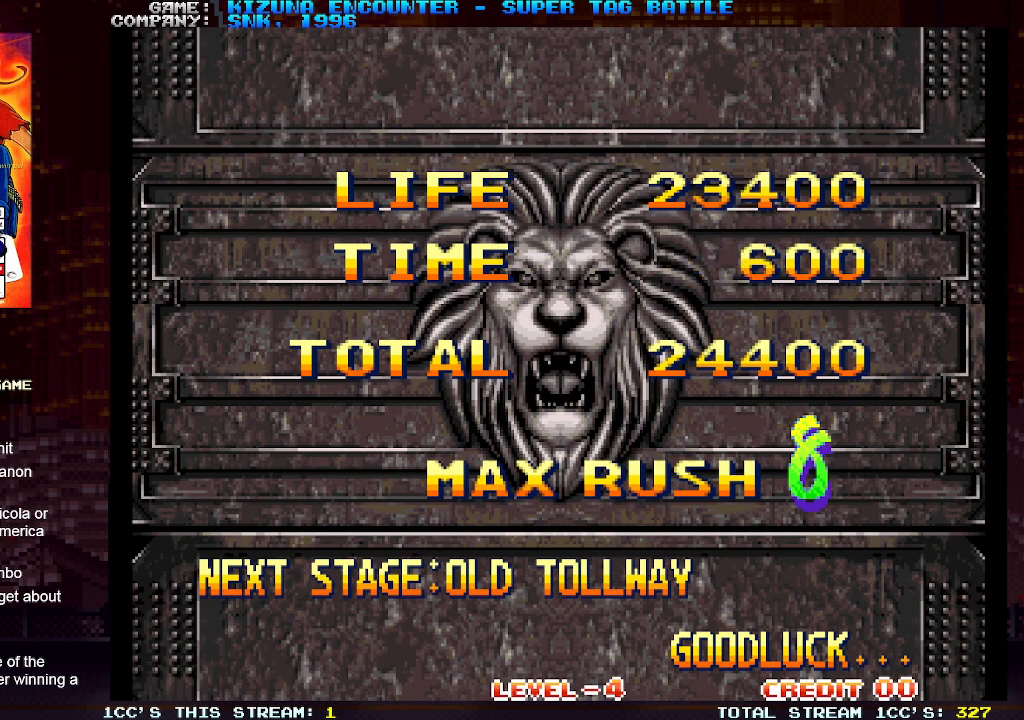
Gameplay with a controller (arcade stick); each line is a JSON object with the inputs held at the frame after it. "events" lists button and stick changes between this image and that frame as [ms after this image, input, new state], when the widget could be followed in between. Not read: L3 R3.
{"buttons": [], "left_stick": "down-right", "events": [[83, "left_stick", "right"], [200, "left_stick", "down-right"]]}
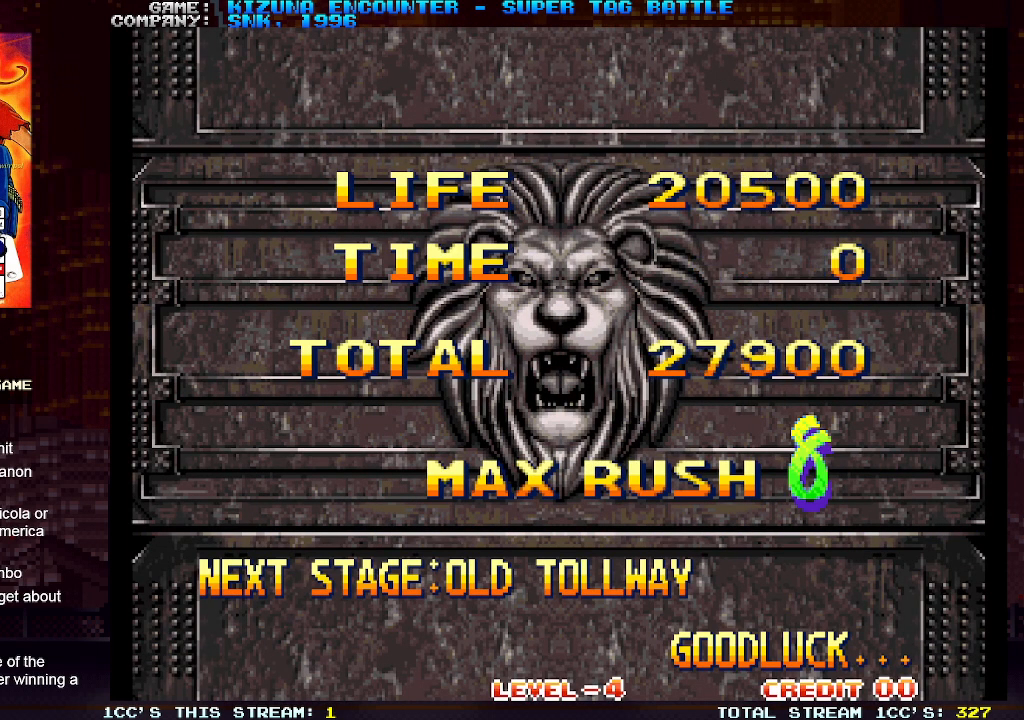
{"buttons": [], "left_stick": "down-right", "events": [[183, "left_stick", "right"], [317, "left_stick", "down-right"]]}
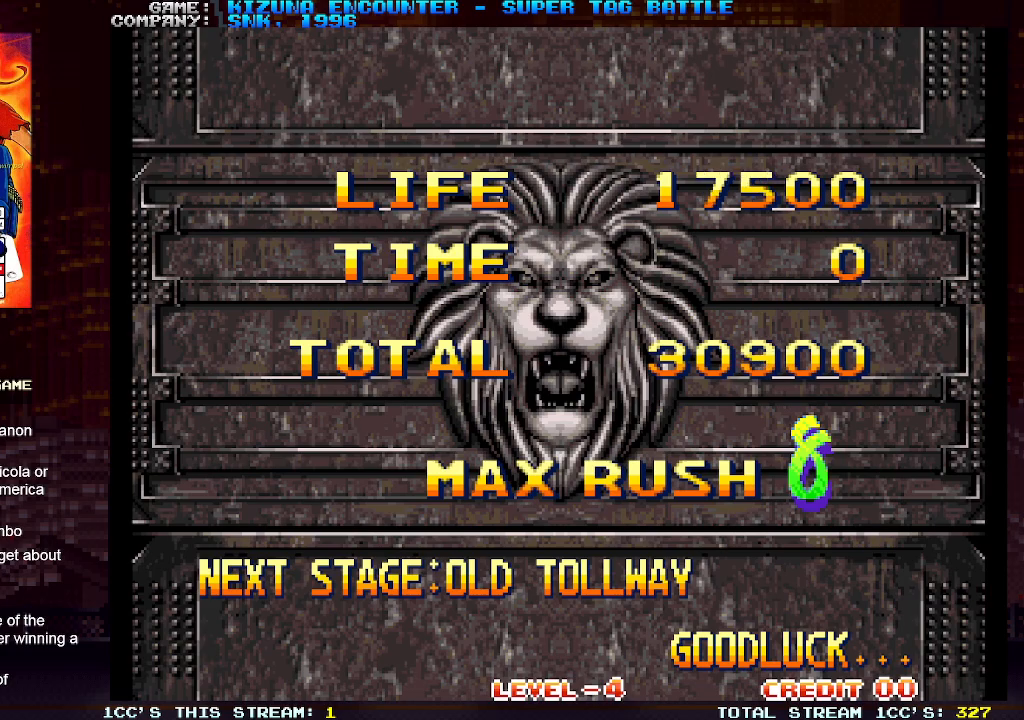
{"buttons": [], "left_stick": "center", "events": [[33, "SQUARE", "down"], [67, "left_stick", "center"], [83, "SQUARE", "up"]]}
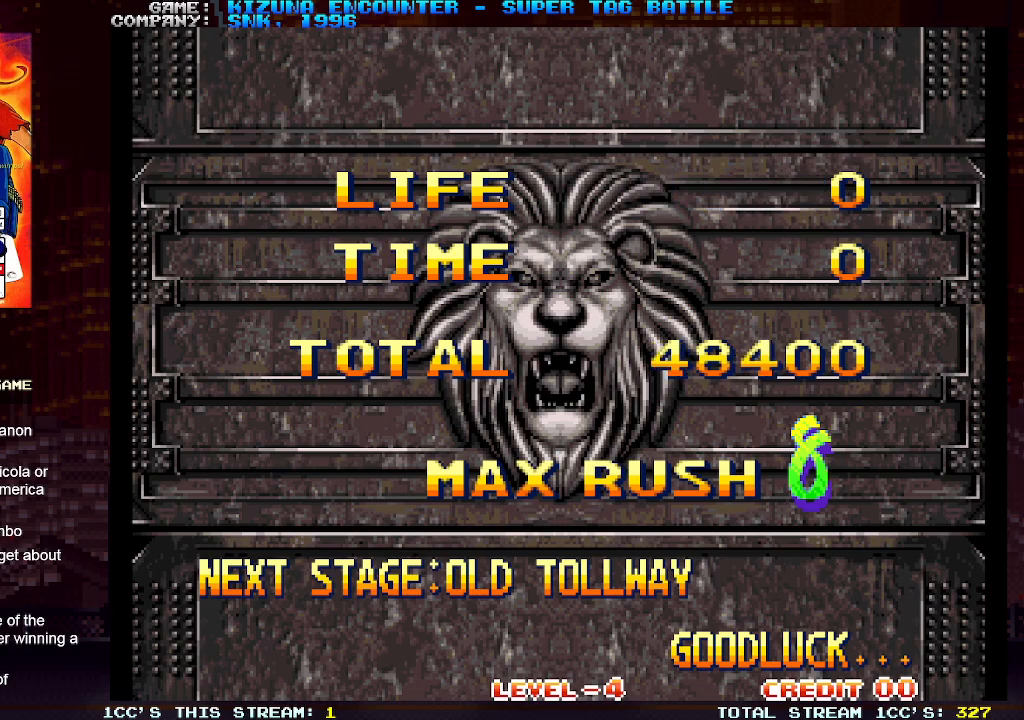
{"buttons": [], "left_stick": "center", "events": [[50, "SQUARE", "down"], [67, "SQUARE", "up"]]}
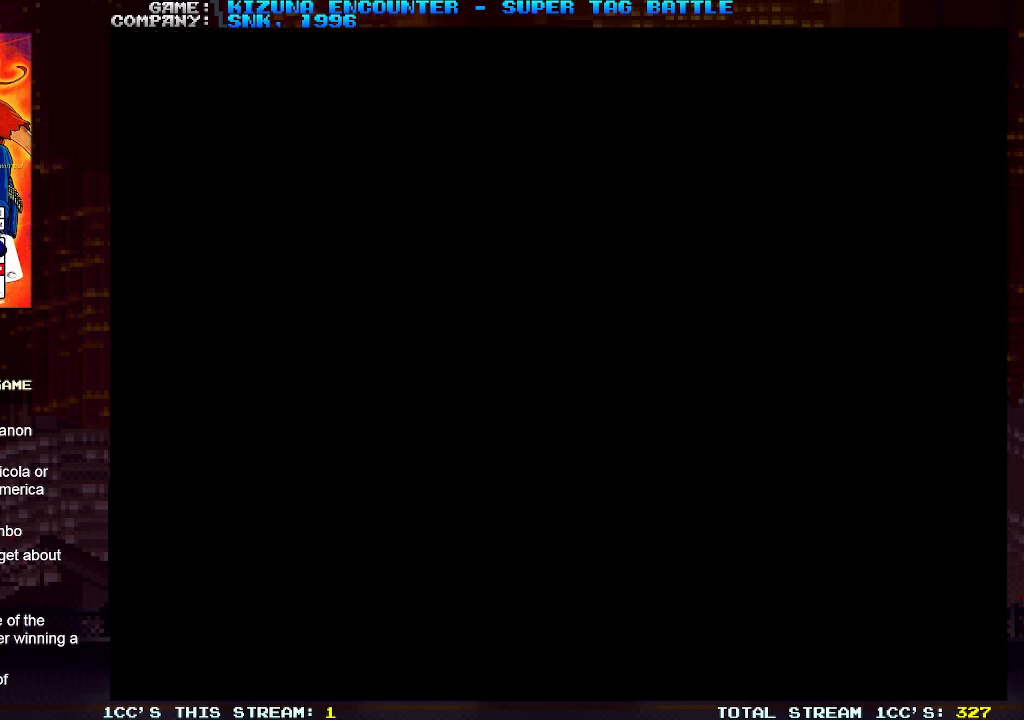
{"buttons": [], "left_stick": "center", "events": []}
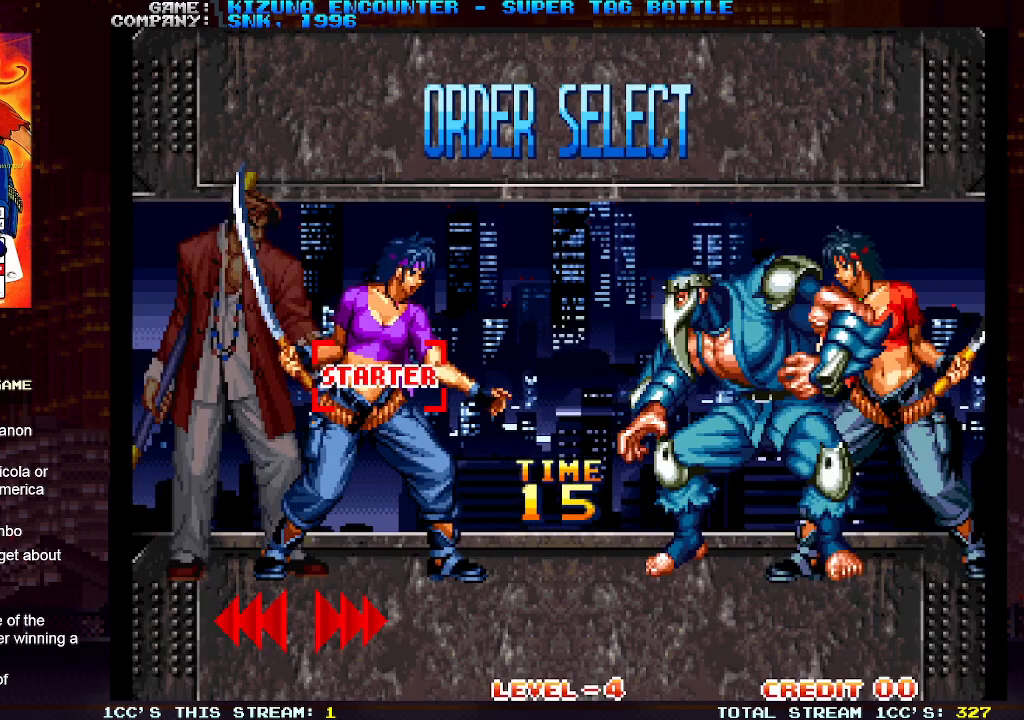
{"buttons": [], "left_stick": "center", "events": [[283, "left_stick", "left"], [400, "left_stick", "center"]]}
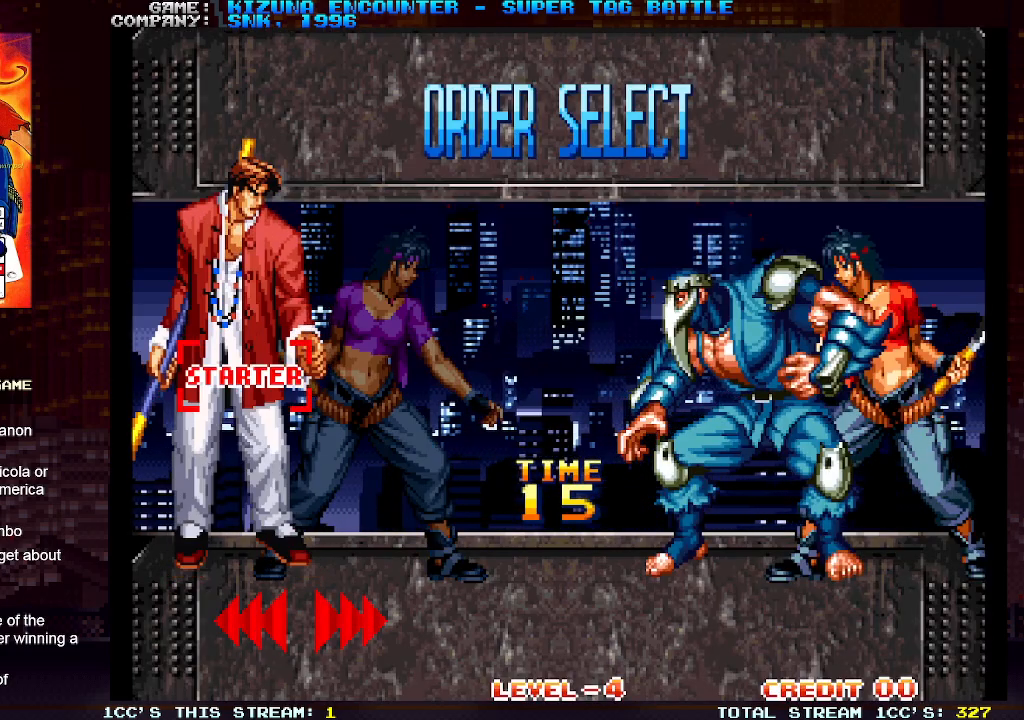
{"buttons": [], "left_stick": "center", "events": [[167, "SQUARE", "down"], [217, "SQUARE", "up"]]}